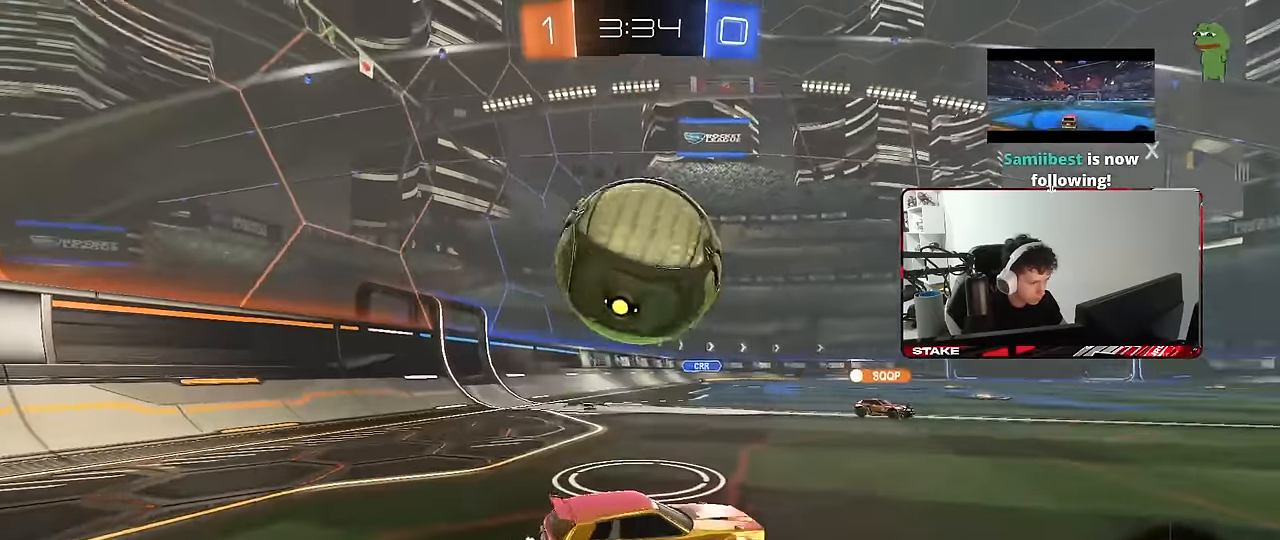
Gameplay with keyboard and mouse; each line is a JSON object with the keys and mouse buttons held at the frame after it. "events" lists presses ("down") and releases ("up") of "1", "2", "3", "4", "5", "a", "alt", "c", "caps_lock", "ctrl", "d", "e", "f", "g", "q", "r", "s", "shift", "space", "t", "tab", "v", "w", "x", "z", "mouse_left", "mouse_wheel" and "mouse_right" between this image and that frame as [ms after this image, input, new state], when the widget could be followed in between. "mouse_left", "mouse_wheel", "mouse_right" = the "left", "wheel", "right" buttons of the "mouse" list. No other keys are recorded. "wheel" means that the mouse wheel is clicked or scrolled. "mouse_move" is the direction in which the mouse moves at that frame (one of eight, or "still"), when it could be read.
{"keys": ["w"], "mouse": [], "mouse_move": "still", "events": [[50, "w", "down"], [134, "a", "up"]]}
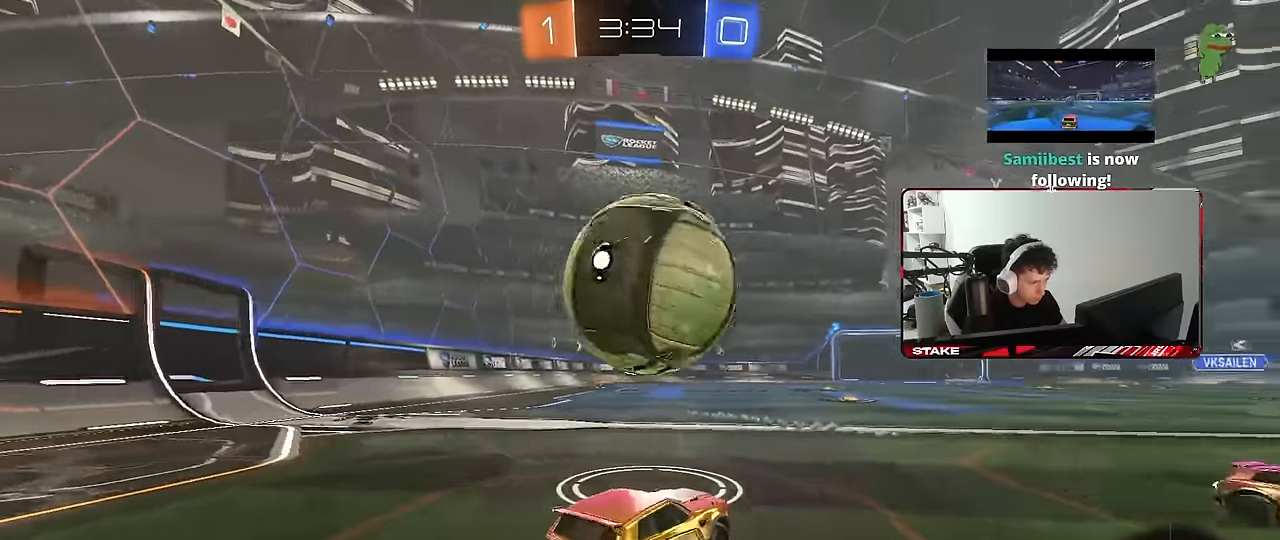
{"keys": ["a", "shift", "space", "w"], "mouse": ["left", "right"], "mouse_move": "still", "events": [[17, "a", "down"], [50, "a", "up"], [100, "mouse_left", "down"], [150, "d", "down"], [200, "d", "up"], [250, "d", "down"], [300, "mouse_right", "down"], [334, "a", "down"], [334, "d", "up"], [334, "shift", "down"], [484, "space", "down"]]}
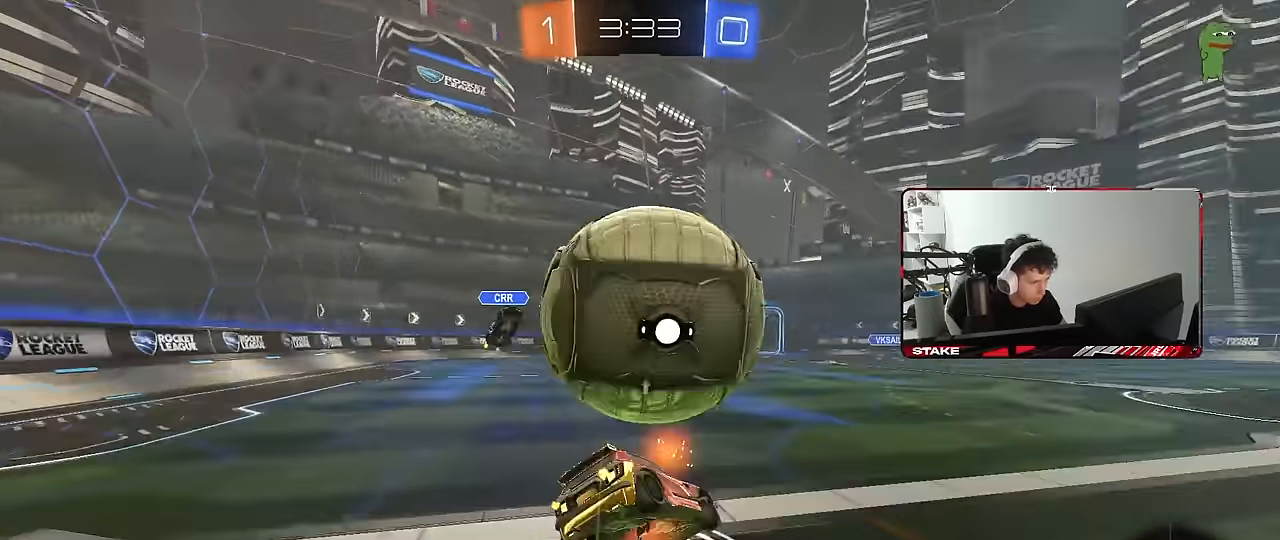
{"keys": ["a", "shift"], "mouse": [], "mouse_move": "still", "events": [[17, "s", "down"], [17, "w", "up"], [167, "mouse_right", "up"], [167, "space", "up"], [300, "mouse_left", "up"], [300, "s", "up"]]}
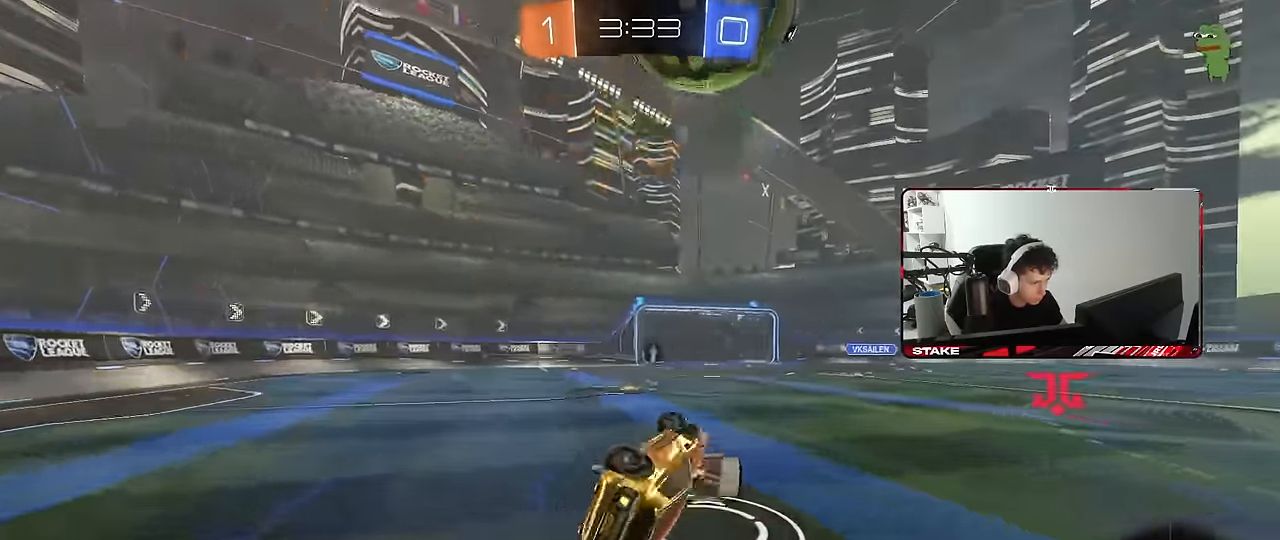
{"keys": ["w"], "mouse": [], "mouse_move": "still", "events": [[50, "s", "down"], [184, "s", "up"], [184, "shift", "up"], [267, "a", "up"], [367, "w", "down"]]}
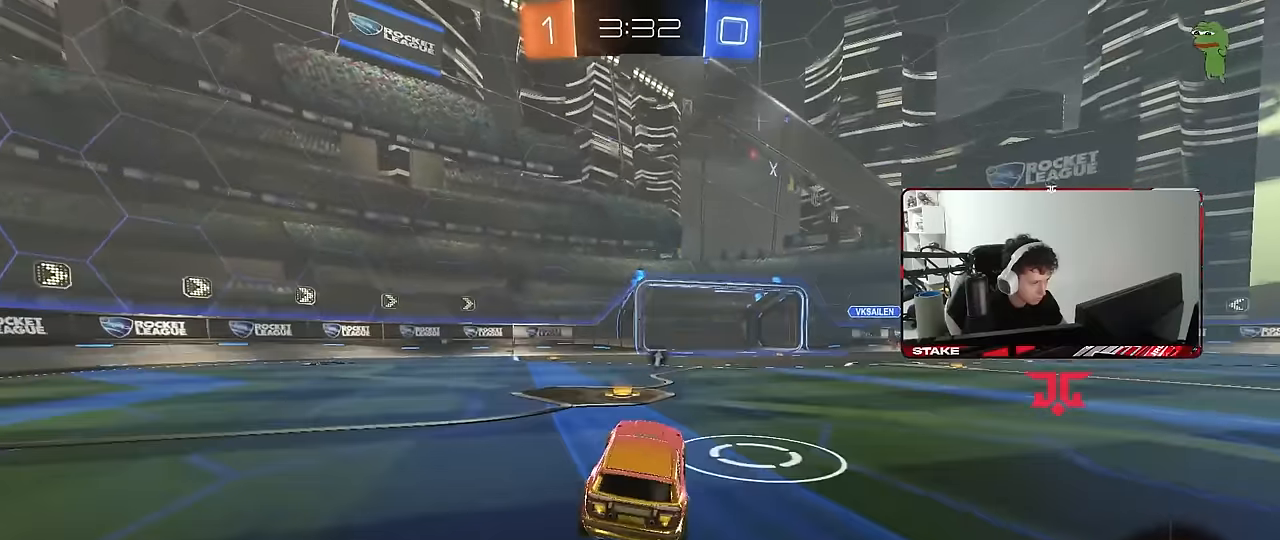
{"keys": ["w"], "mouse": ["left"], "mouse_move": "still", "events": [[150, "d", "down"], [200, "shift", "down"], [284, "shift", "up"], [434, "d", "up"], [484, "mouse_left", "down"]]}
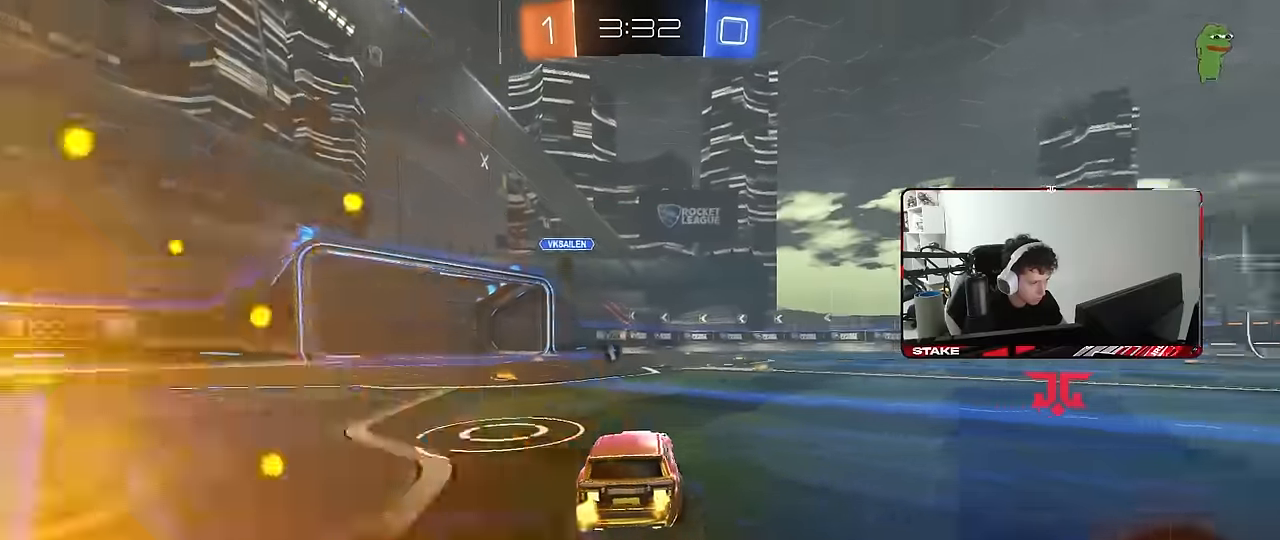
{"keys": ["d", "w"], "mouse": [], "mouse_move": "still", "events": [[117, "d", "down"], [300, "d", "up"], [350, "mouse_left", "up"], [400, "d", "down"]]}
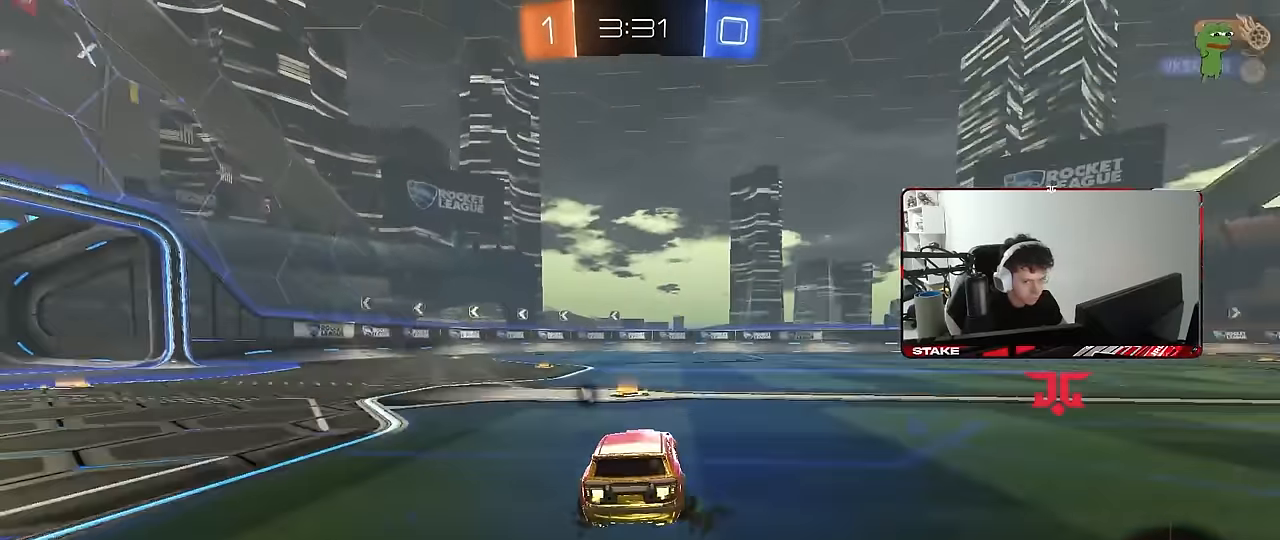
{"keys": ["d", "s", "shift"], "mouse": [], "mouse_move": "still", "events": [[184, "mouse_left", "down"], [184, "mouse_right", "down"], [234, "shift", "down"], [267, "mouse_right", "up"], [300, "mouse_right", "down"], [367, "s", "down"], [367, "w", "up"], [417, "mouse_left", "up"], [500, "mouse_right", "up"]]}
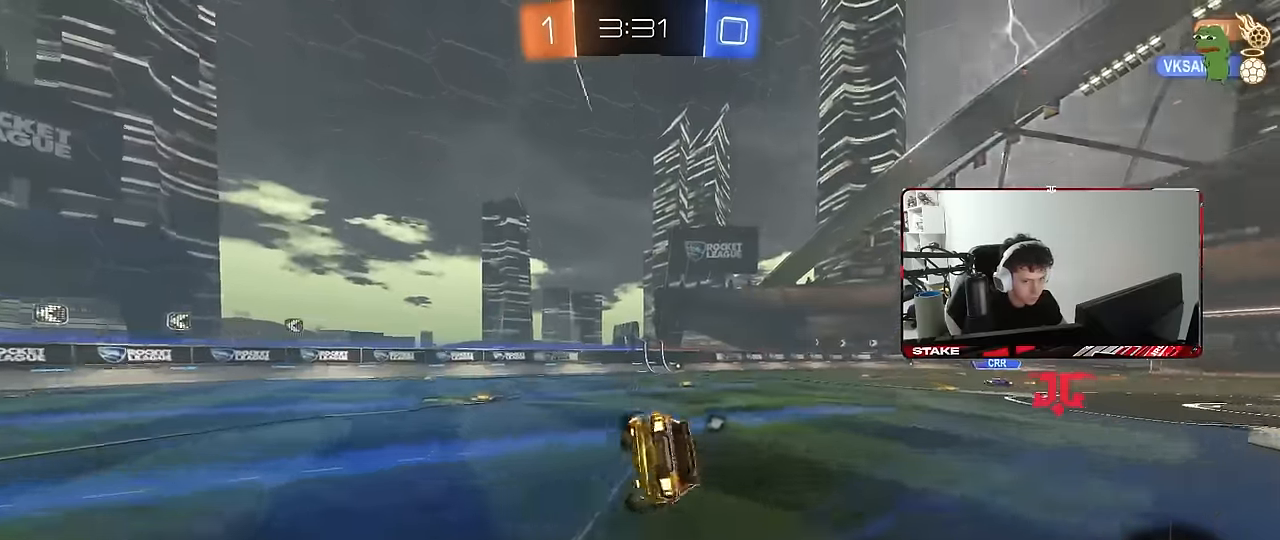
{"keys": ["d", "s", "shift"], "mouse": [], "mouse_move": "up", "events": [[200, "s", "up"], [284, "s", "down"]]}
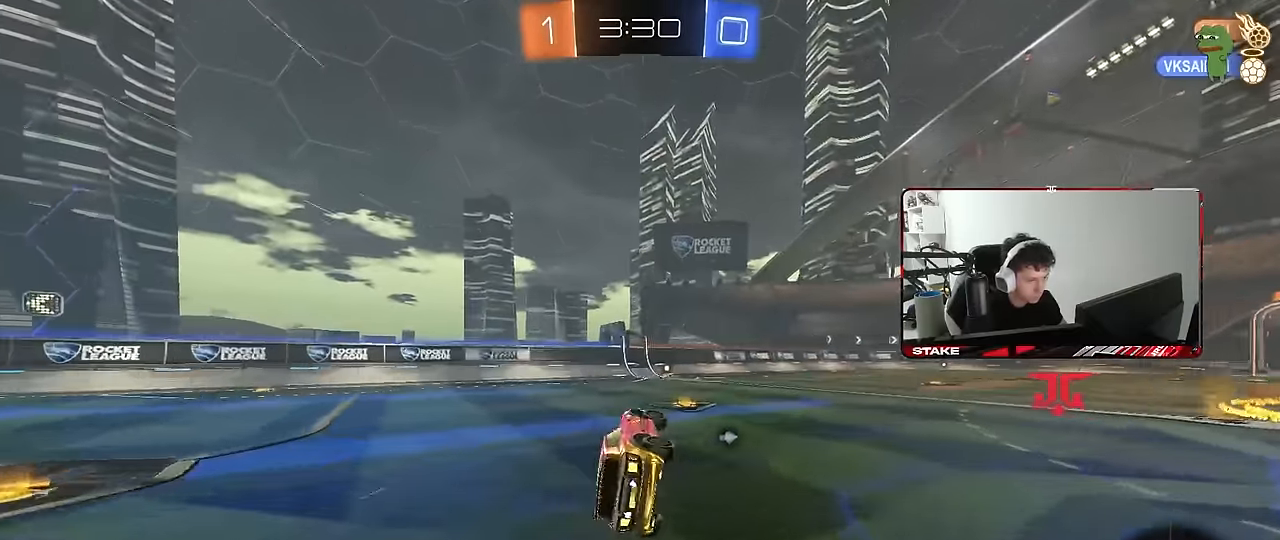
{"keys": ["tab", "w"], "mouse": [], "mouse_move": "still", "events": [[67, "s", "up"], [117, "d", "up"], [117, "shift", "up"], [267, "w", "down"], [300, "mouse_left", "down"], [350, "tab", "down"], [400, "mouse_left", "up"]]}
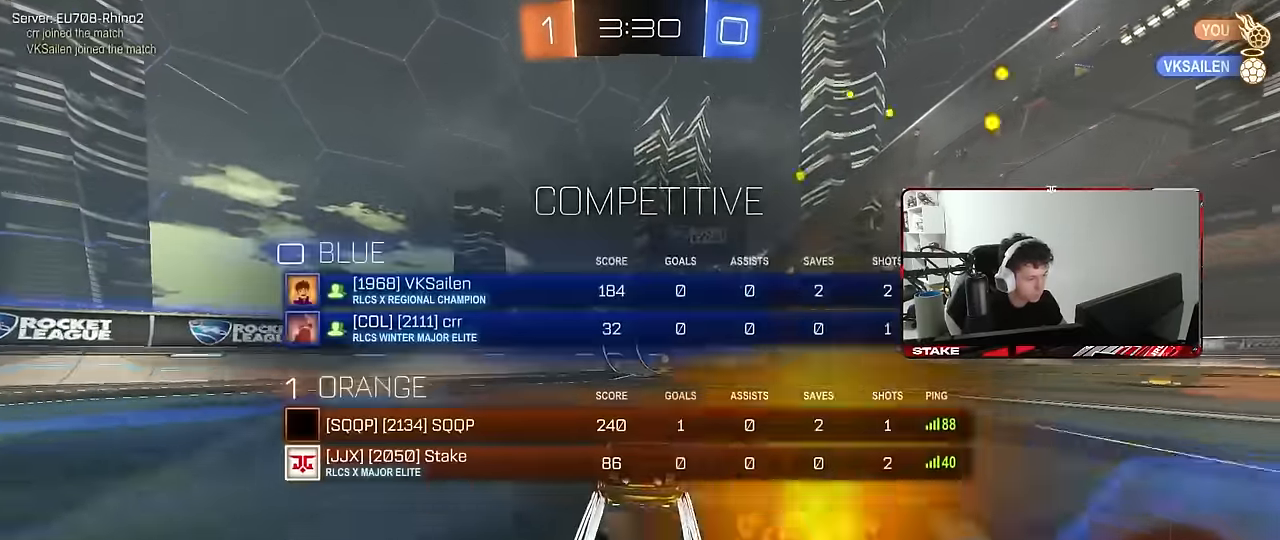
{"keys": ["d", "shift", "w"], "mouse": ["left"], "mouse_move": "still", "events": [[34, "mouse_left", "down"], [84, "mouse_left", "up"], [84, "tab", "up"], [134, "space", "down"], [267, "space", "up"], [417, "d", "down"], [417, "mouse_left", "down"], [467, "shift", "down"]]}
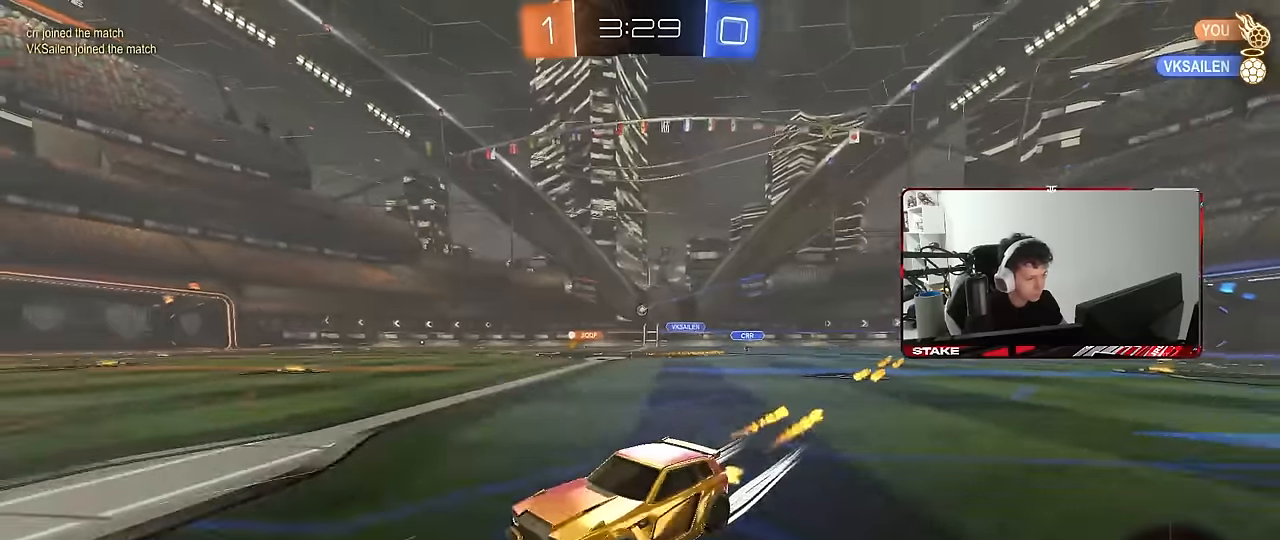
{"keys": ["d", "w"], "mouse": ["left"], "mouse_move": "still", "events": [[67, "shift", "up"]]}
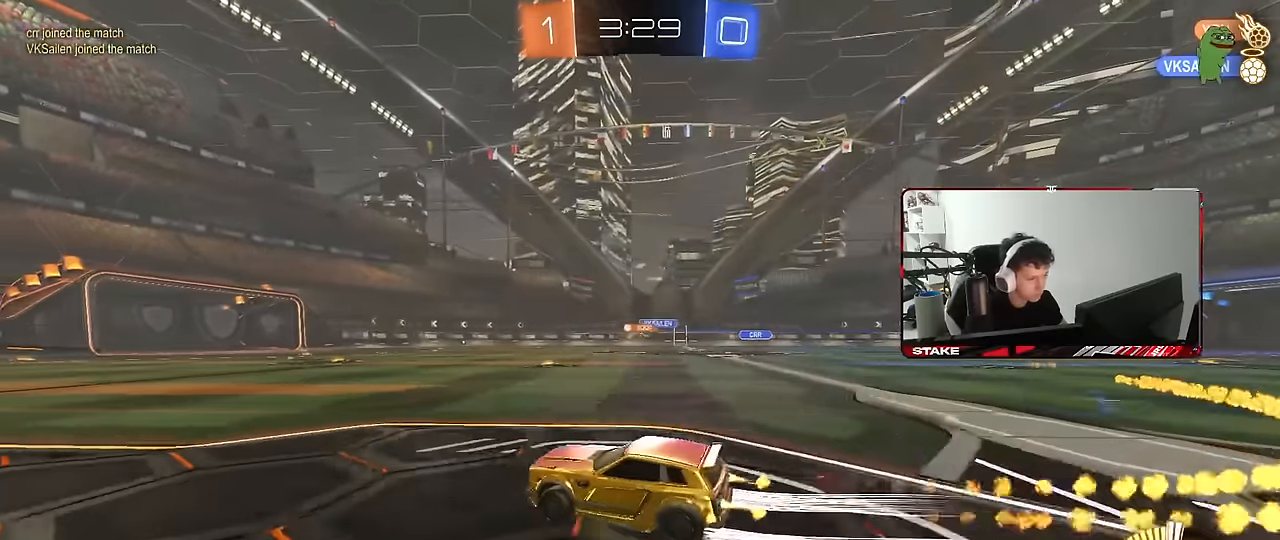
{"keys": ["w"], "mouse": ["left"], "mouse_move": "still", "events": [[167, "d", "up"], [217, "mouse_left", "up"], [267, "d", "down"], [350, "d", "up"], [500, "mouse_left", "down"]]}
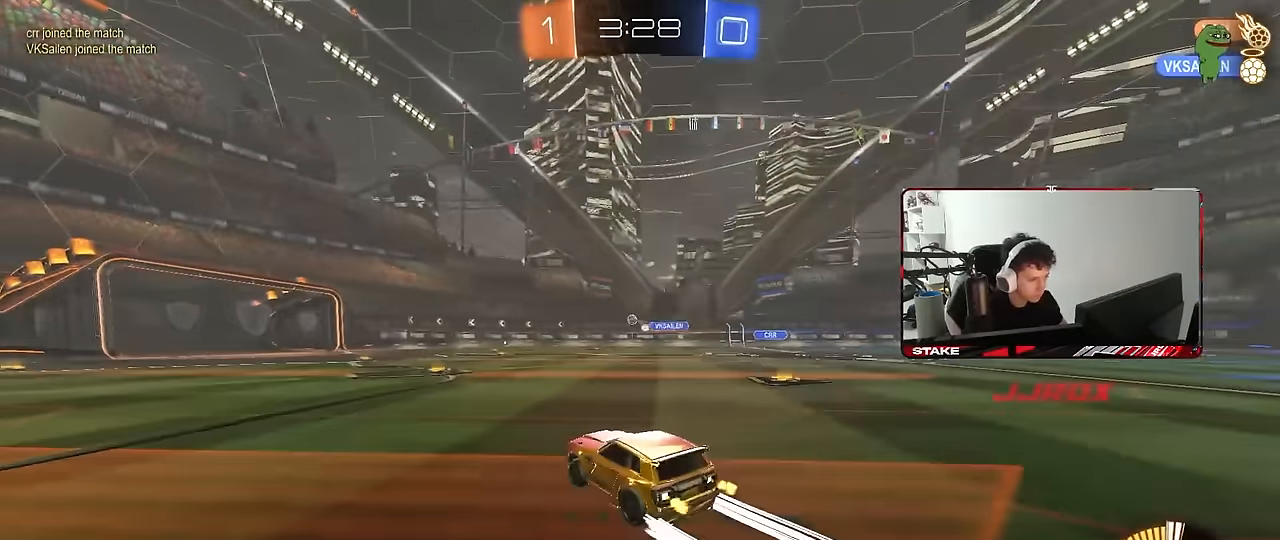
{"keys": ["w"], "mouse": [], "mouse_move": "still", "events": [[234, "mouse_left", "up"], [467, "a", "down"], [500, "a", "up"]]}
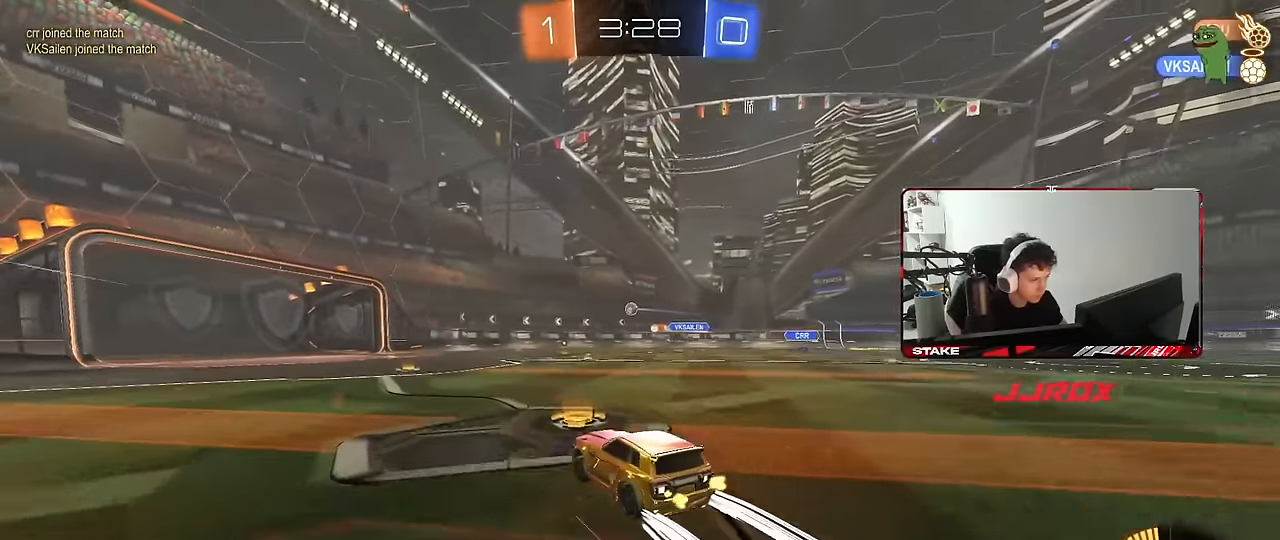
{"keys": ["d", "w"], "mouse": [], "mouse_move": "still", "events": [[150, "mouse_left", "down"], [250, "mouse_left", "up"], [484, "d", "down"]]}
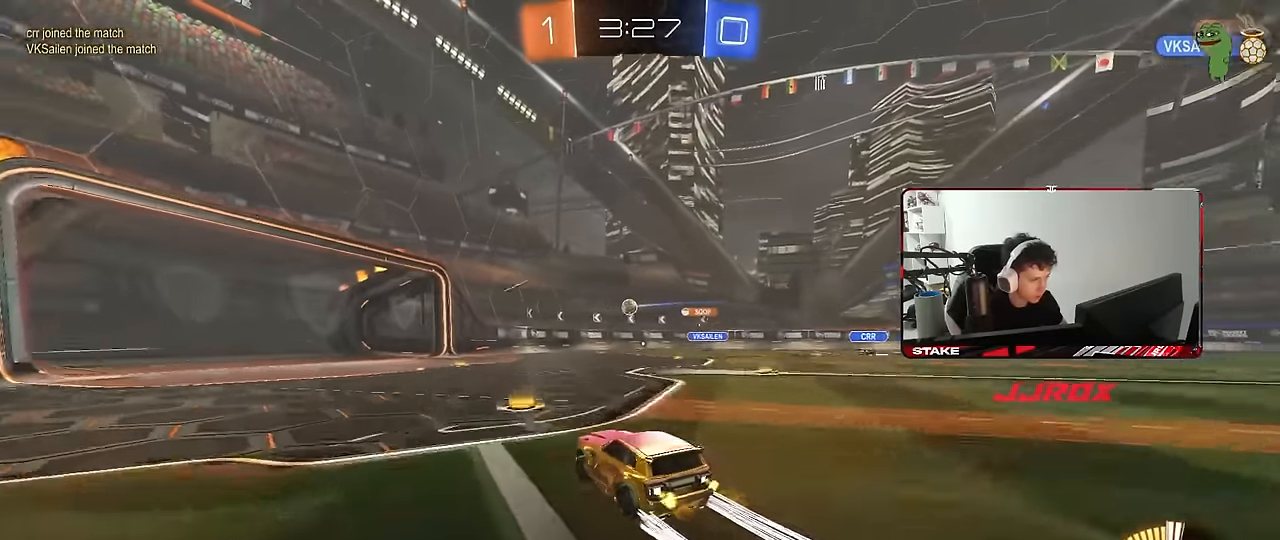
{"keys": ["w"], "mouse": [], "mouse_move": "still", "events": [[17, "mouse_left", "down"], [67, "d", "up"], [167, "mouse_left", "up"], [300, "a", "down"], [350, "a", "up"]]}
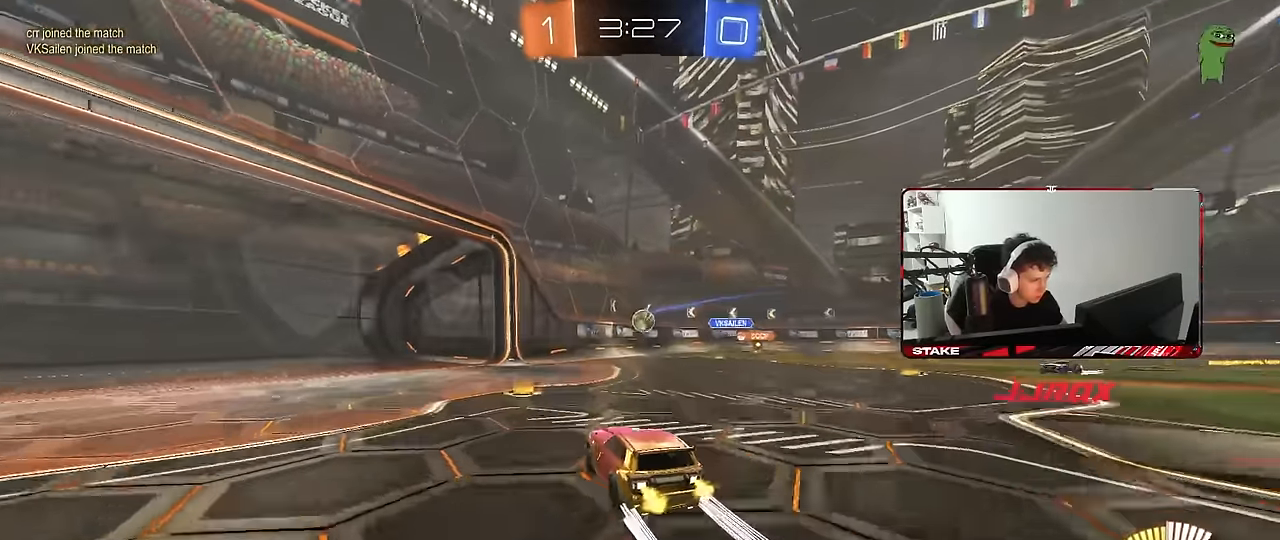
{"keys": ["a", "s"], "mouse": [], "mouse_move": "still", "events": [[34, "a", "down"], [234, "a", "up"], [317, "a", "down"], [317, "w", "up"], [467, "s", "down"]]}
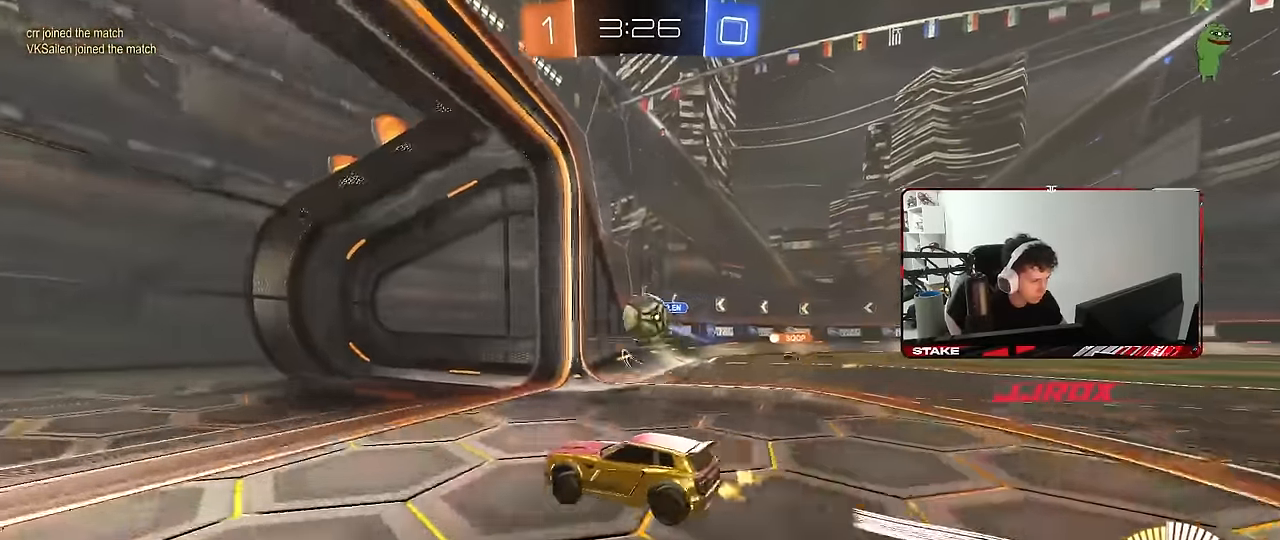
{"keys": ["w"], "mouse": ["left"], "mouse_move": "down", "events": [[17, "a", "up"], [17, "s", "up"], [50, "d", "down"], [100, "a", "down"], [100, "d", "up"], [100, "s", "down"], [334, "mouse_left", "down"], [334, "s", "up"], [434, "w", "down"], [484, "a", "up"]]}
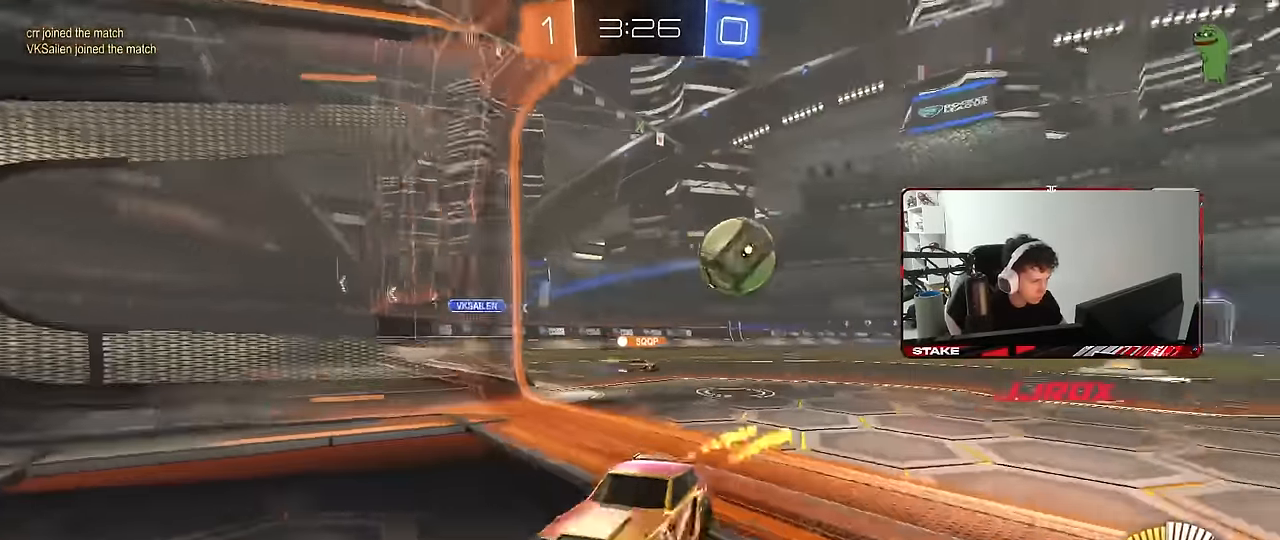
{"keys": ["d", "w"], "mouse": [], "mouse_move": "still", "events": [[217, "d", "down"], [350, "d", "up"], [400, "mouse_left", "up"], [450, "d", "down"]]}
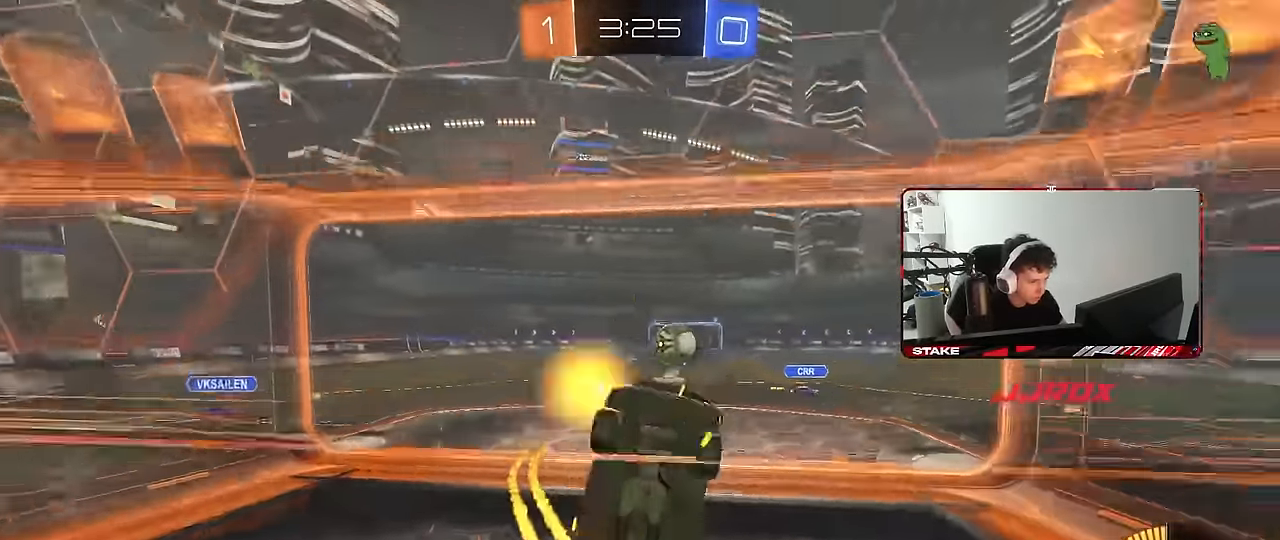
{"keys": ["a", "shift"], "mouse": ["right"], "mouse_move": "still", "events": [[84, "d", "up"], [184, "d", "down"], [267, "a", "down"], [267, "d", "up"], [267, "shift", "down"], [317, "mouse_right", "down"], [367, "w", "up"]]}
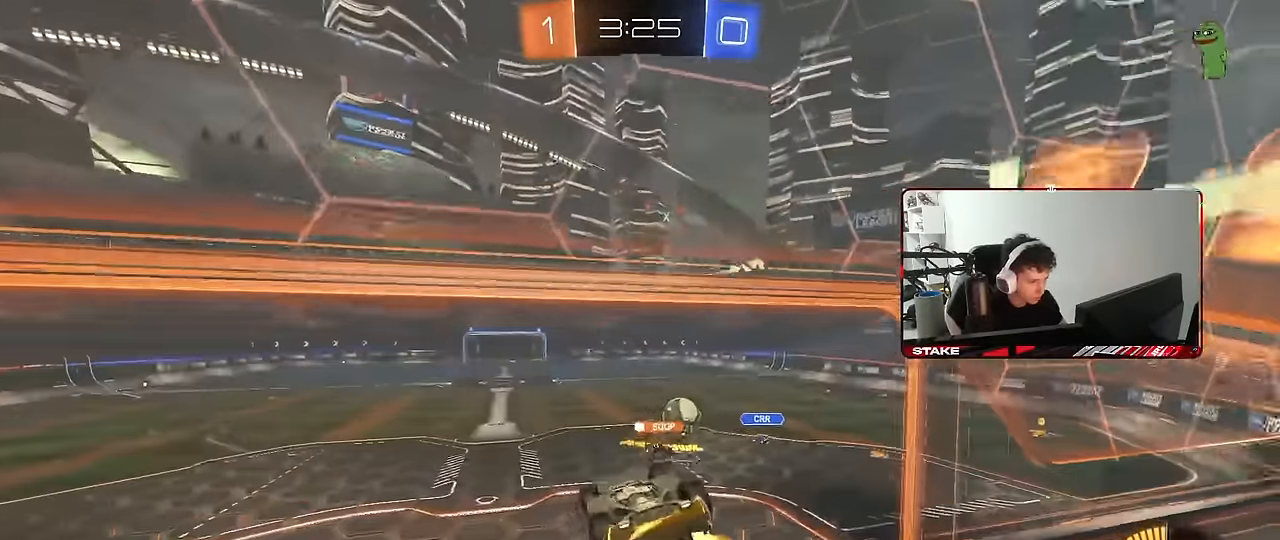
{"keys": ["a"], "mouse": [], "mouse_move": "still", "events": [[50, "mouse_right", "up"], [250, "s", "down"], [384, "s", "up"], [384, "shift", "up"]]}
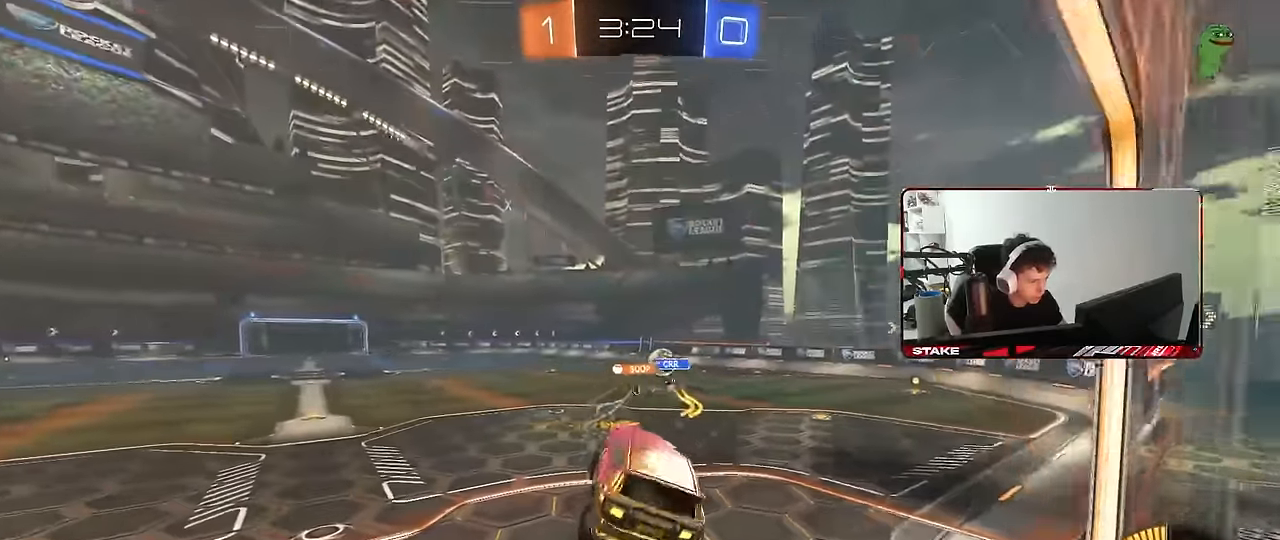
{"keys": ["a", "w"], "mouse": [], "mouse_move": "still", "events": [[34, "a", "up"], [167, "w", "down"], [300, "mouse_left", "down"], [300, "mouse_right", "down"], [450, "a", "down"], [450, "mouse_right", "up"], [500, "mouse_left", "up"]]}
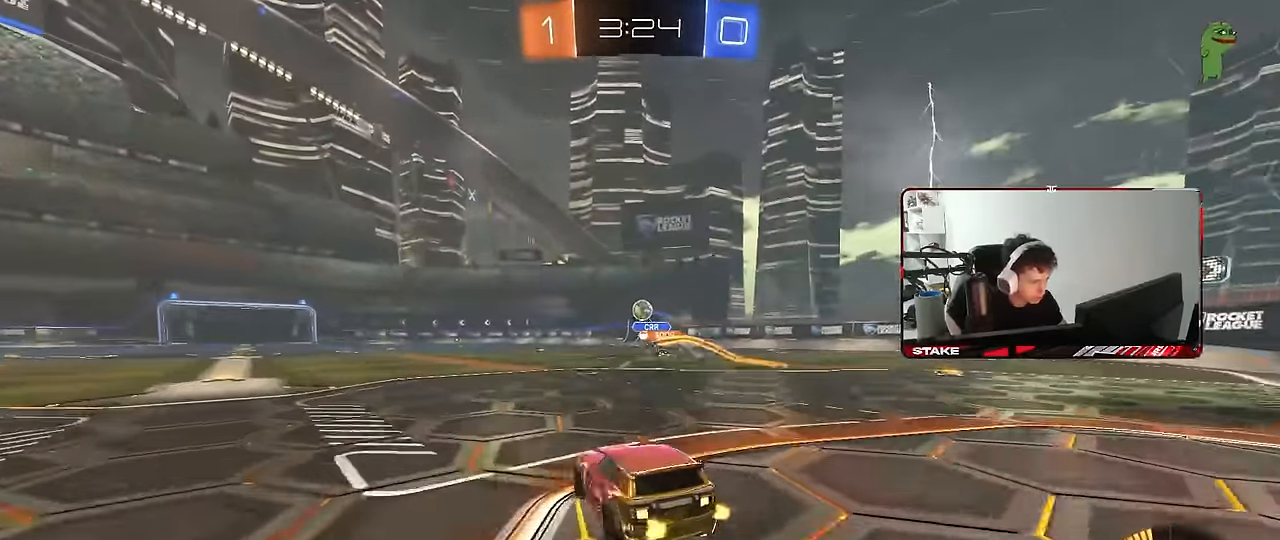
{"keys": ["a", "s", "shift"], "mouse": [], "mouse_move": "still", "events": [[34, "a", "up"], [84, "mouse_right", "down"], [134, "a", "down"], [134, "shift", "down"], [234, "w", "up"], [284, "s", "down"], [284, "space", "down"], [367, "mouse_right", "up"], [417, "space", "up"]]}
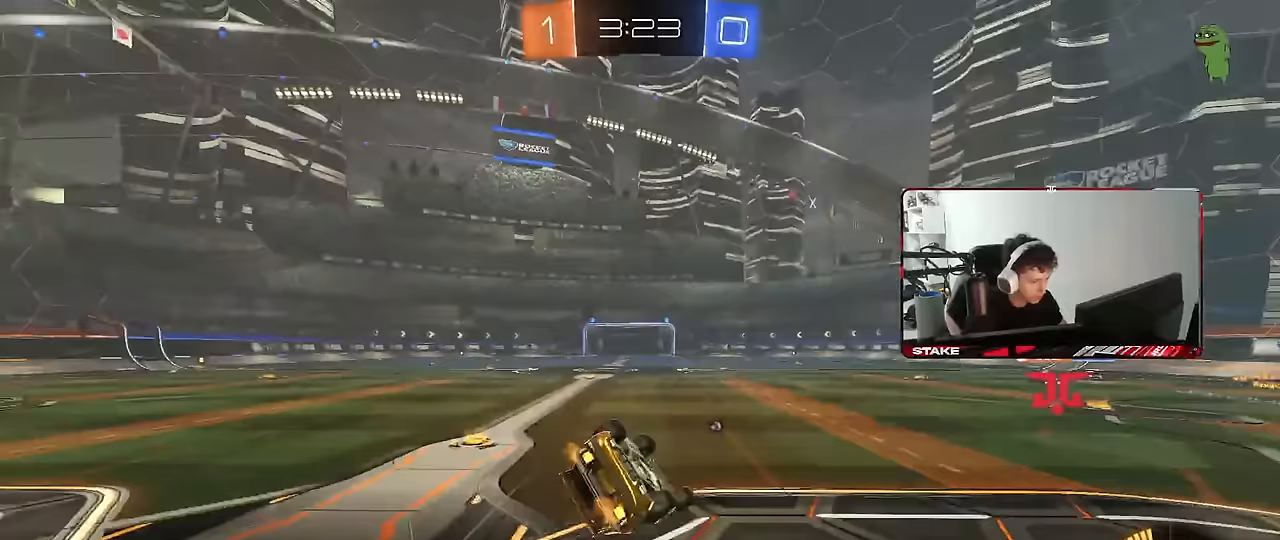
{"keys": ["space"], "mouse": [], "mouse_move": "still", "events": [[100, "s", "up"], [250, "s", "down"], [383, "s", "up"], [433, "shift", "up"], [433, "space", "down"], [483, "a", "up"]]}
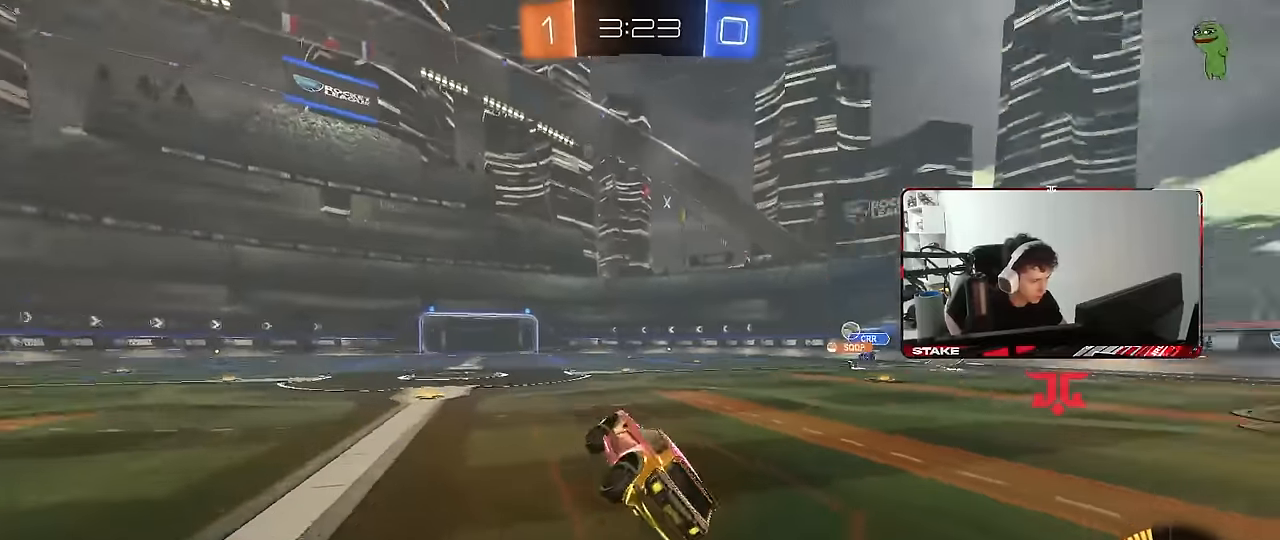
{"keys": ["d", "w"], "mouse": ["left"], "mouse_move": "still", "events": [[117, "a", "down"], [117, "space", "up"], [117, "w", "down"], [300, "mouse_left", "down"], [400, "a", "up"], [500, "d", "down"]]}
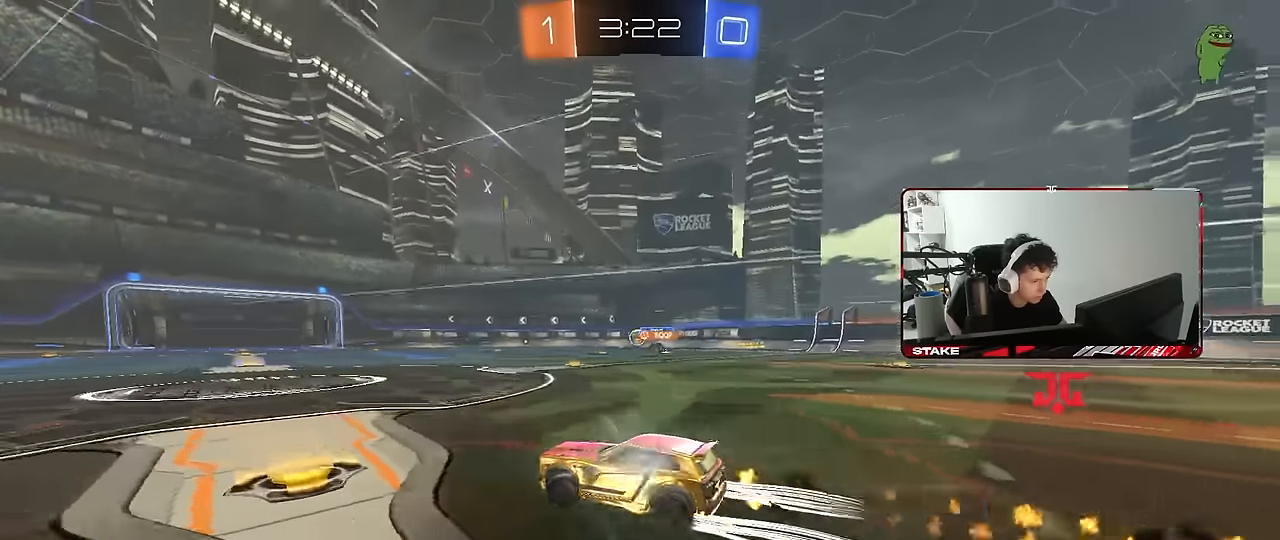
{"keys": ["d", "w"], "mouse": [], "mouse_move": "still", "events": [[33, "mouse_left", "up"], [83, "shift", "down"], [183, "shift", "up"], [317, "d", "up"], [417, "d", "down"]]}
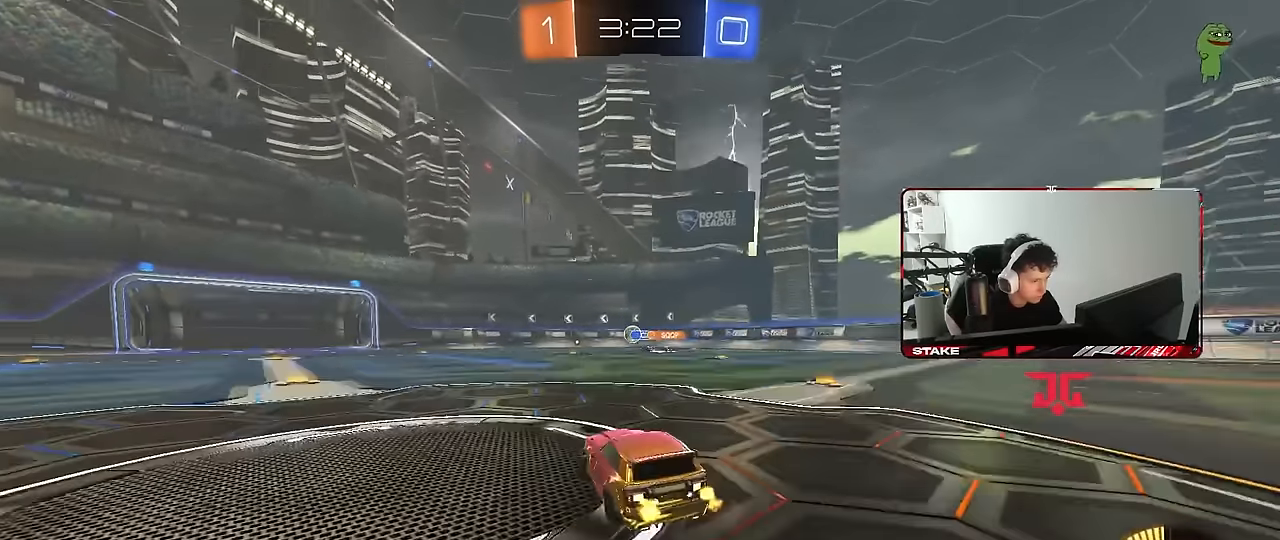
{"keys": ["d", "w"], "mouse": [], "mouse_move": "still", "events": [[150, "d", "up"], [250, "d", "down"]]}
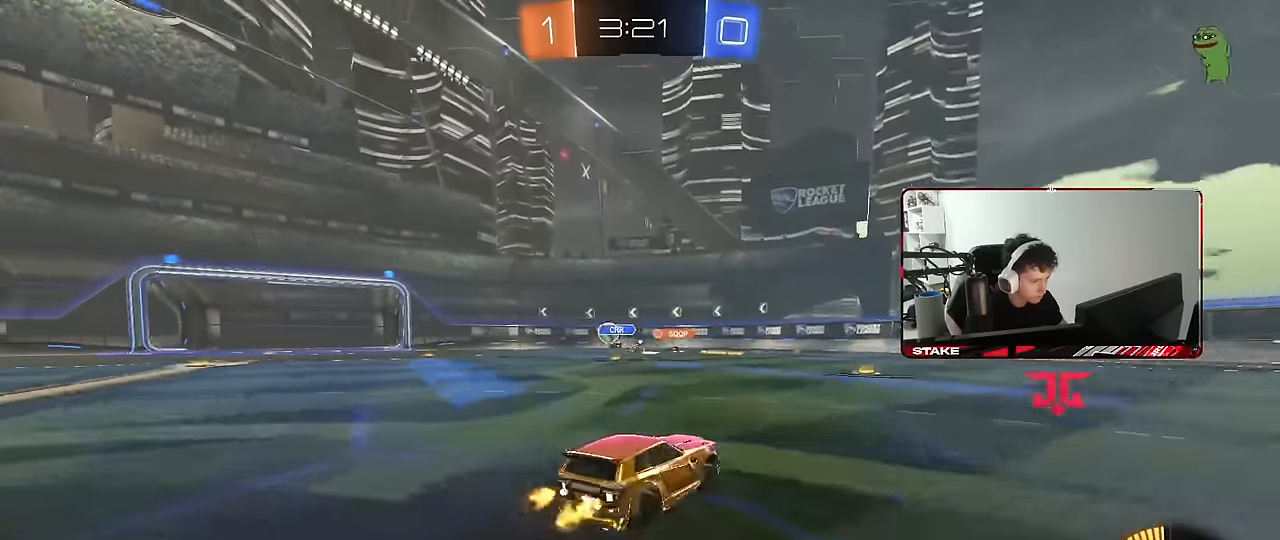
{"keys": ["w"], "mouse": [], "mouse_move": "still", "events": [[117, "d", "up"], [217, "a", "down"], [217, "shift", "down"], [350, "shift", "up"], [400, "a", "up"]]}
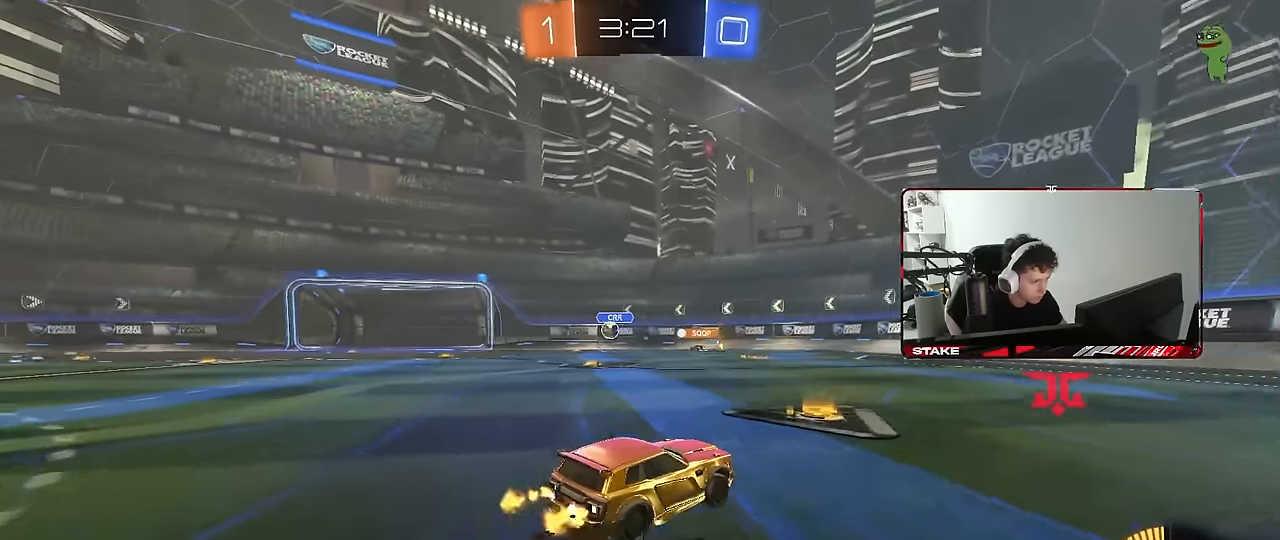
{"keys": [], "mouse": [], "mouse_move": "still", "events": [[50, "a", "down"], [233, "shift", "down"], [267, "shift", "up"], [367, "a", "up"], [417, "w", "up"]]}
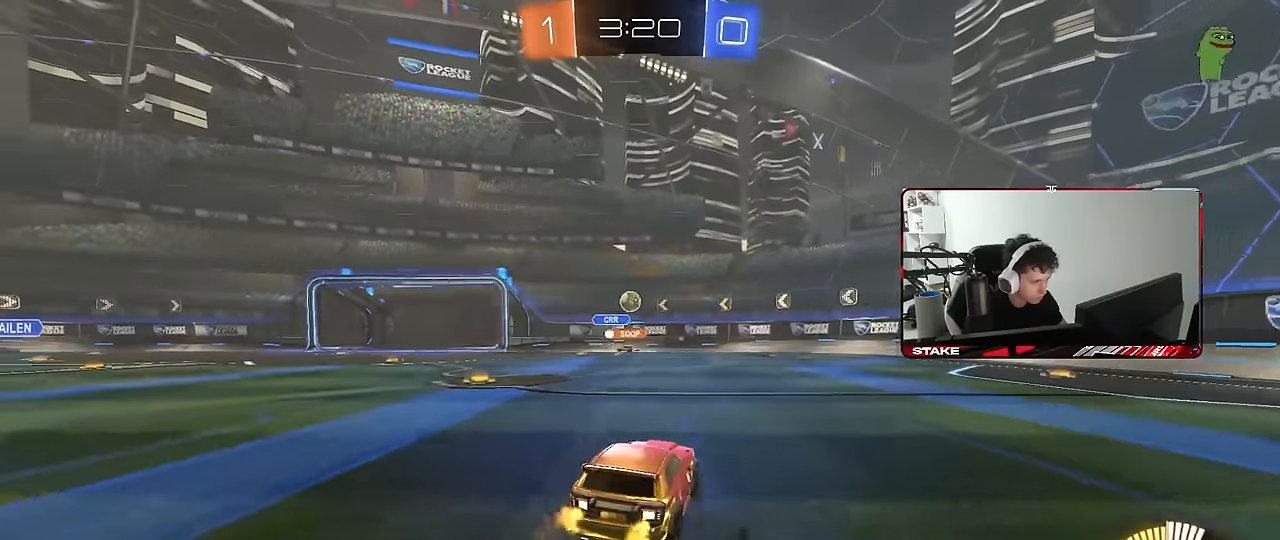
{"keys": ["a", "d", "s"], "mouse": ["left", "right"], "mouse_move": "down-left", "events": [[17, "w", "down"], [50, "mouse_left", "down"], [200, "a", "down"], [333, "a", "up"], [333, "mouse_right", "down"], [333, "w", "up"], [433, "d", "down"], [433, "s", "down"], [483, "a", "down"]]}